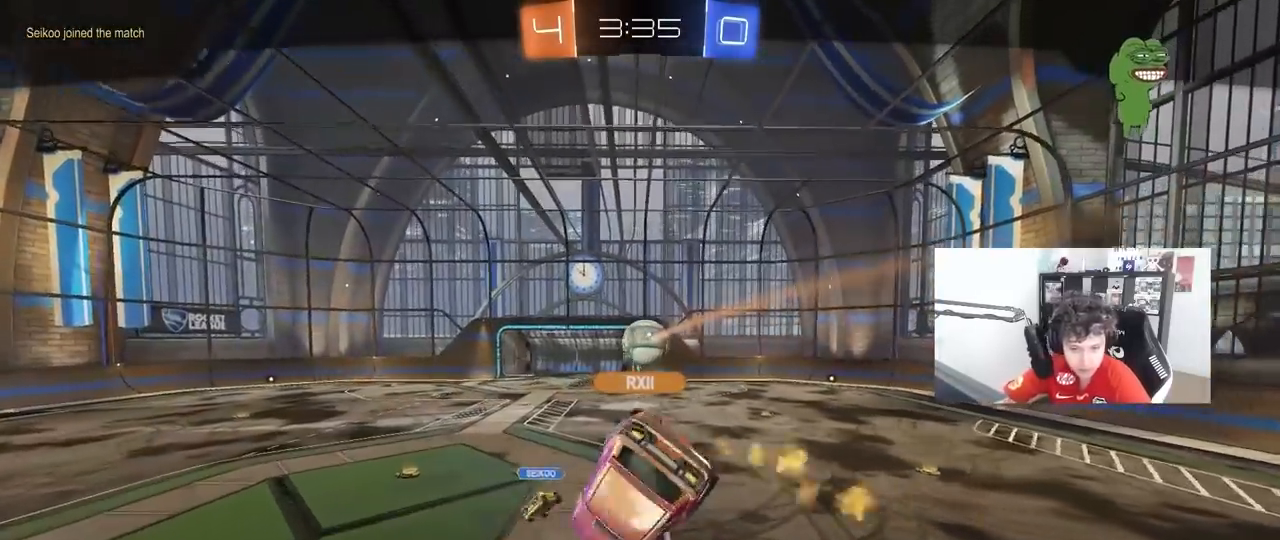
Gameplay with keyboard and mouse; each line is a JSON object with the keys and mouse buttons held at the frame after it. "events" lists presses ("down") and releases ("up") of "1", "2", "3", "4", "5", "a", "alt", "c", "caps_lock", "ctrl", "d", "e", "f", "g", "q", "r", "s", "shift", "space", "t", "tab", "v", "w", "x", "z", "mouse_left", "mouse_wheel" and "mouse_right" between this image and that frame as [ms after this image, input, new state], when the widget could be followed in between. "mouse_left", "mouse_wheel", "mouse_right" = the "left", "wheel", "right" buttons of the "mouse" list. No other keys are recorded. "wheel" means that the mouse wheel is clicked or scrolled. "mouse_move" is the direction in which the mouse moves at that frame (one of eight, or "still"), when it could be read.
{"keys": [], "mouse": ["right"], "mouse_move": "still", "events": [[467, "mouse_right", "down"]]}
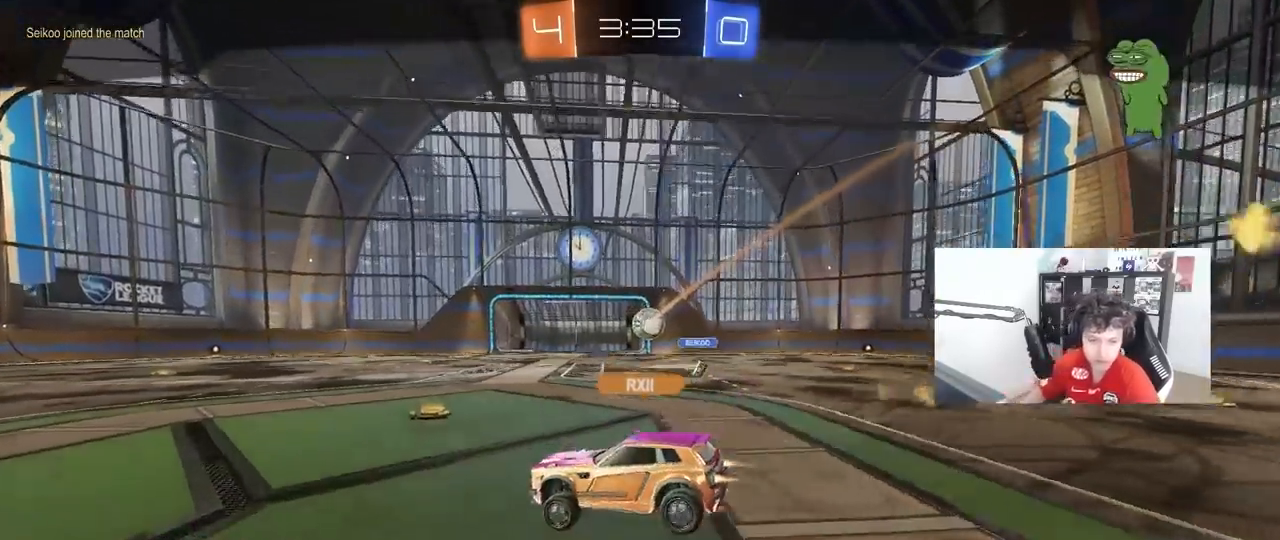
{"keys": [], "mouse": [], "mouse_move": "still", "events": [[117, "mouse_right", "up"]]}
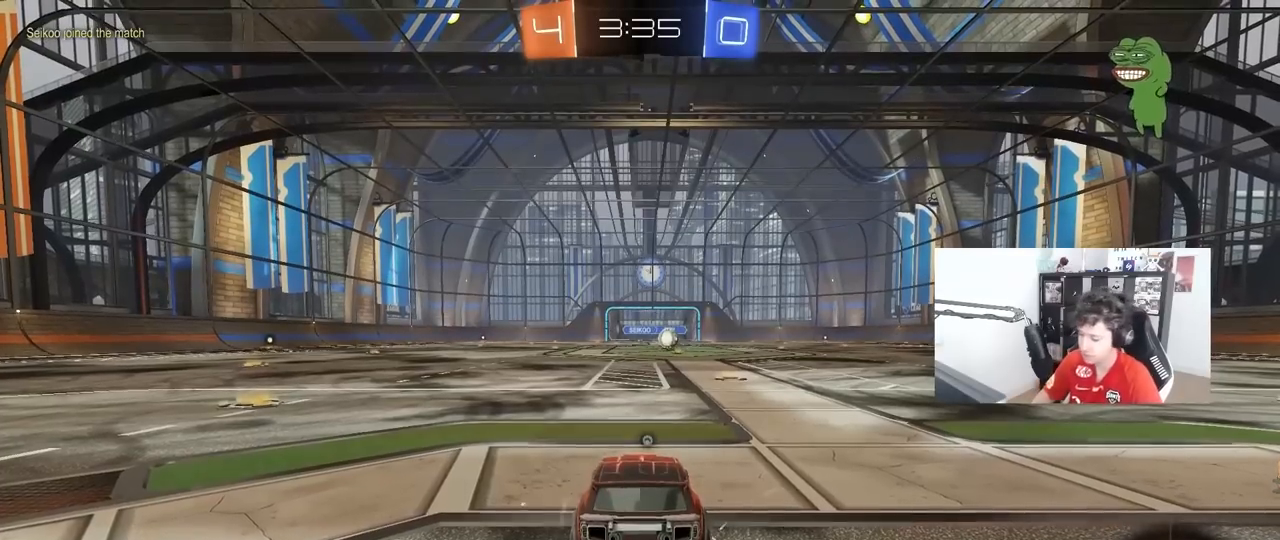
{"keys": [], "mouse": [], "mouse_move": "still", "events": []}
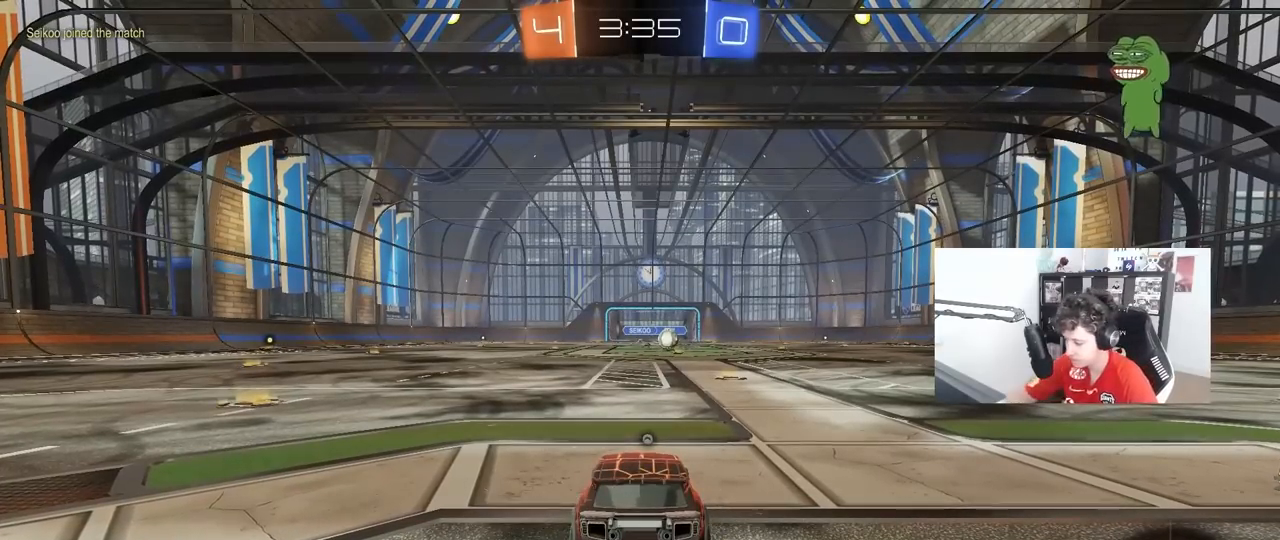
{"keys": [], "mouse": [], "mouse_move": "still", "events": []}
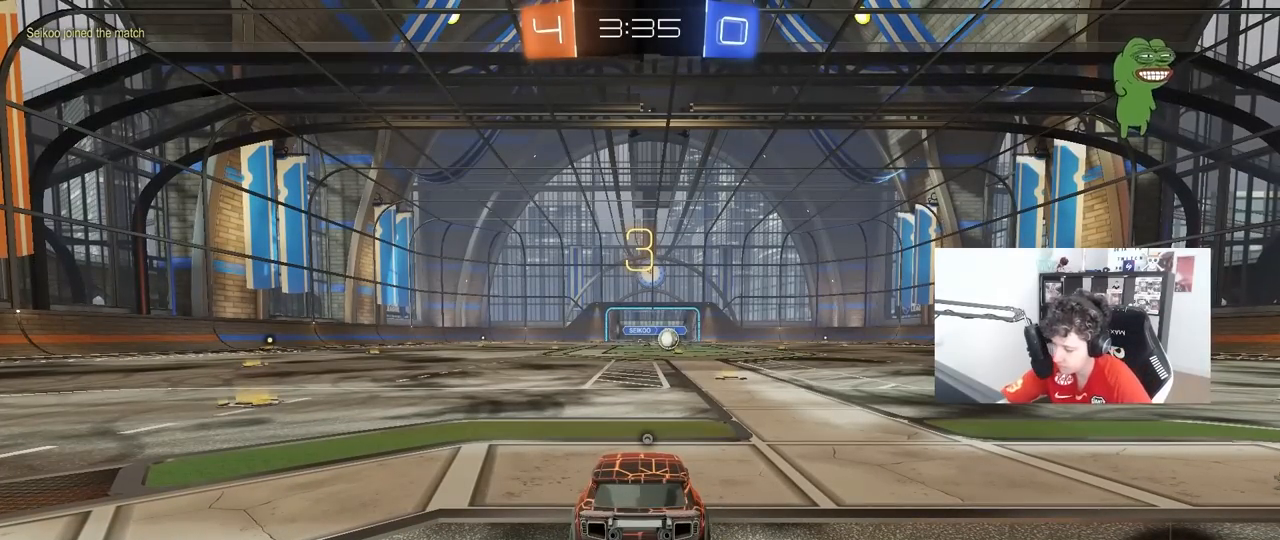
{"keys": [], "mouse": [], "mouse_move": "still", "events": []}
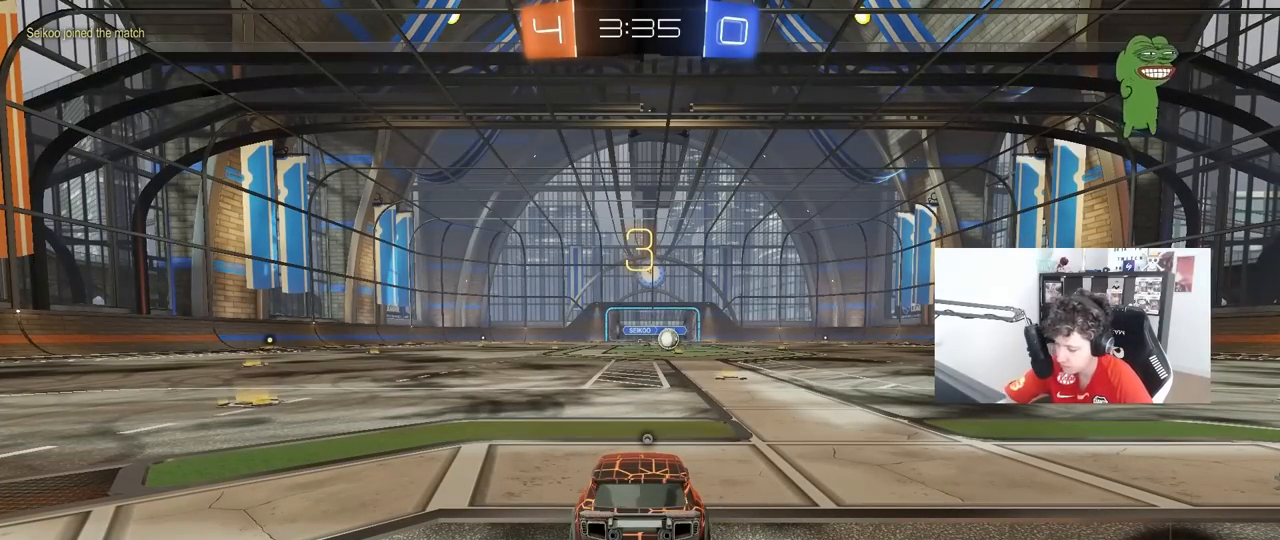
{"keys": ["w"], "mouse": [], "mouse_move": "still", "events": [[500, "w", "down"]]}
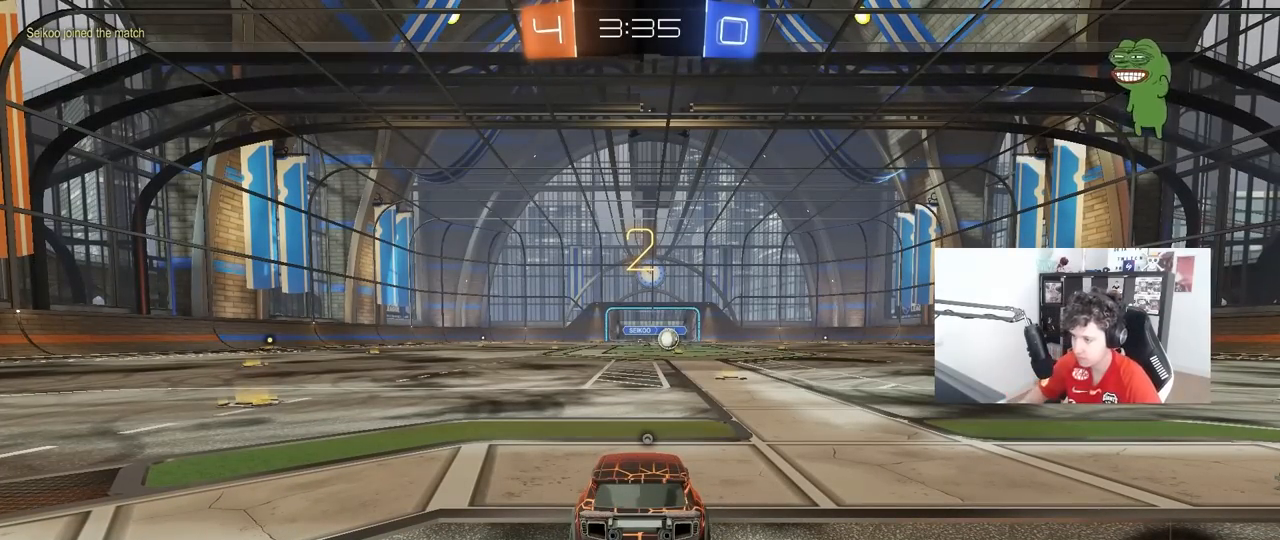
{"keys": ["w"], "mouse": ["left"], "mouse_move": "up-left", "events": [[333, "mouse_left", "down"]]}
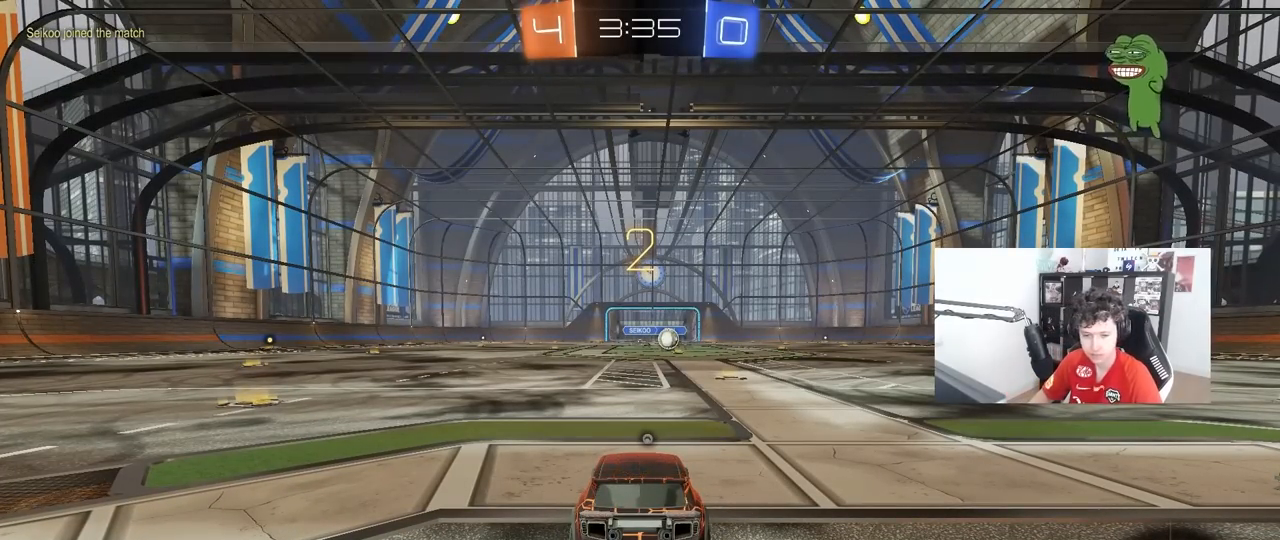
{"keys": ["w"], "mouse": ["left"], "mouse_move": "right", "events": []}
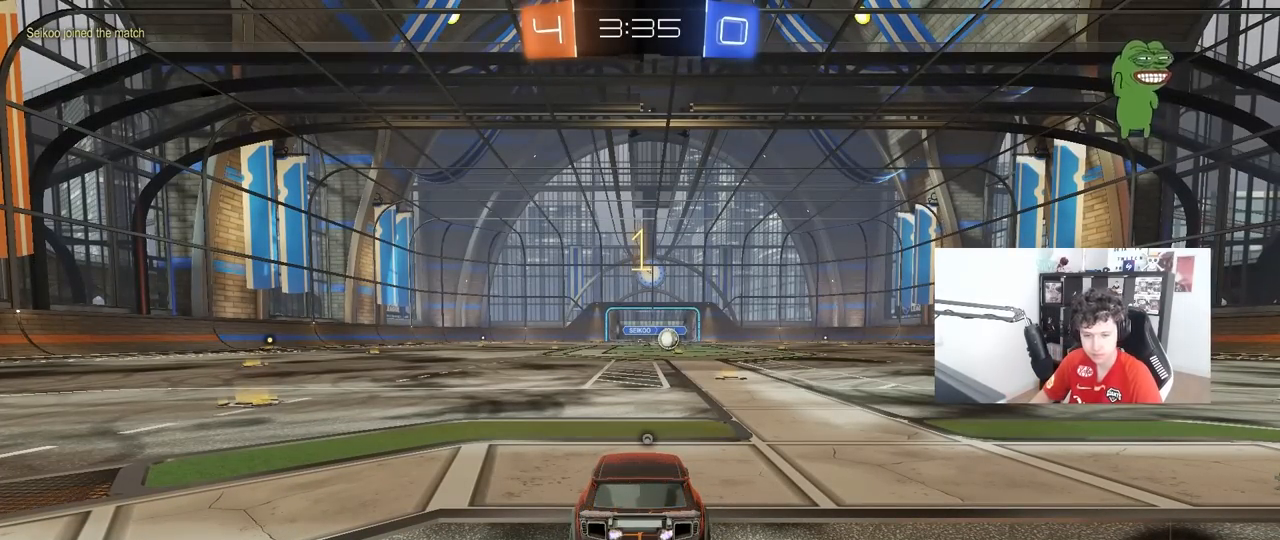
{"keys": ["w"], "mouse": ["left"], "mouse_move": "down-right", "events": []}
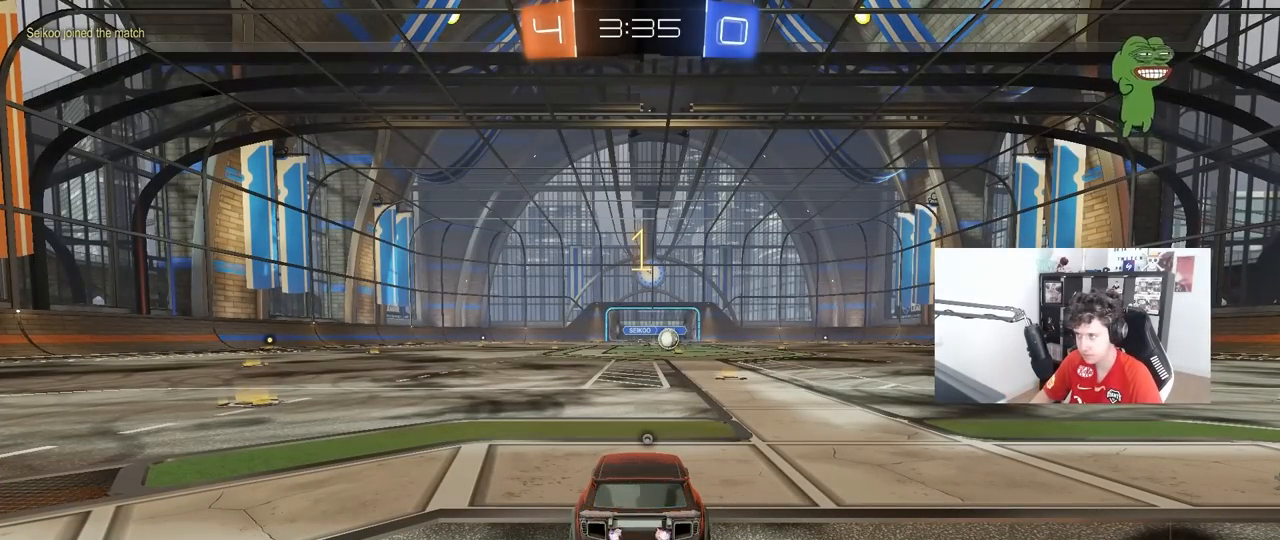
{"keys": ["space", "w"], "mouse": ["left", "right"], "mouse_move": "still", "events": [[50, "d", "down"], [183, "d", "up"], [467, "mouse_right", "down"], [467, "space", "down"]]}
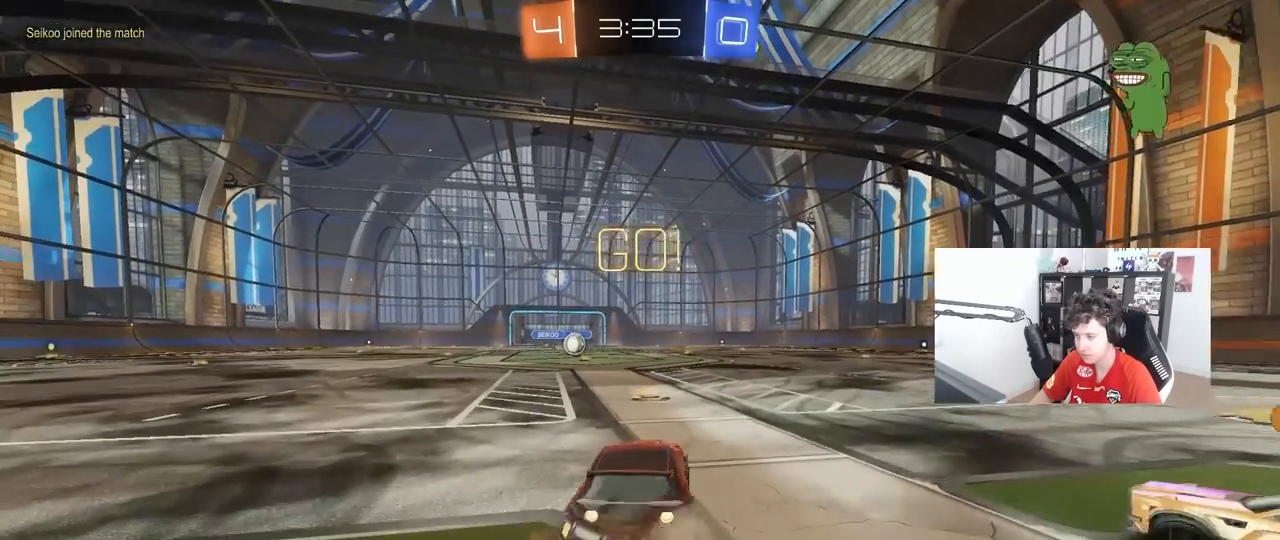
{"keys": ["a", "s", "shift"], "mouse": ["left"], "mouse_move": "still", "events": [[17, "a", "down"], [17, "shift", "down"], [67, "mouse_right", "up"], [67, "space", "up"], [117, "mouse_right", "down"], [117, "s", "down"], [117, "w", "up"], [200, "mouse_right", "up"]]}
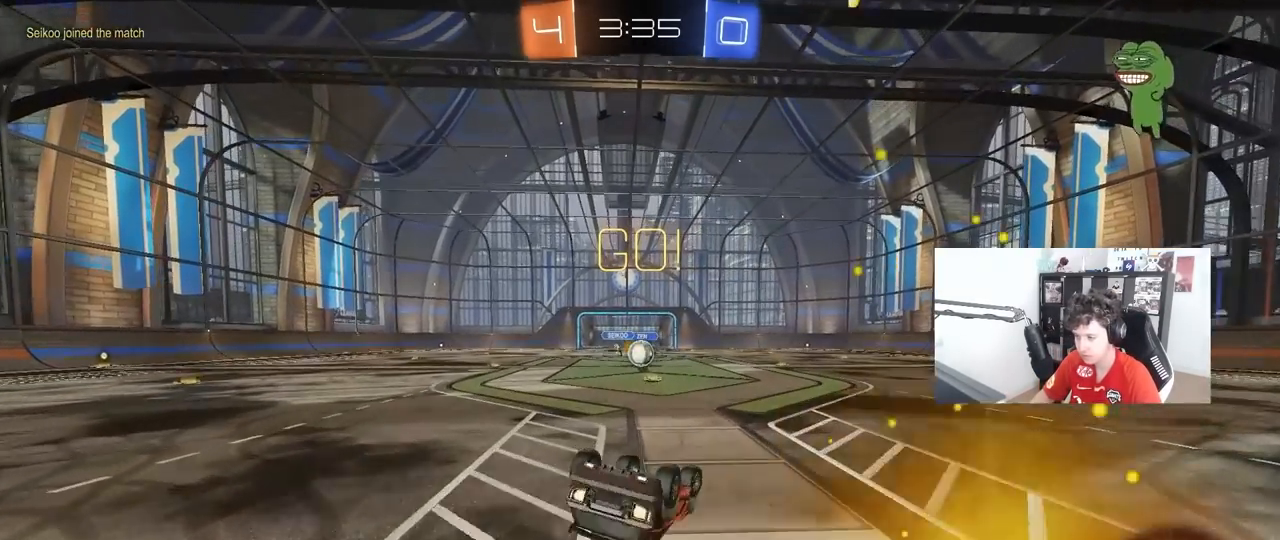
{"keys": [], "mouse": [], "mouse_move": "still", "events": [[33, "s", "up"], [133, "s", "down"], [367, "mouse_left", "up"], [367, "s", "up"], [367, "shift", "up"], [417, "a", "up"]]}
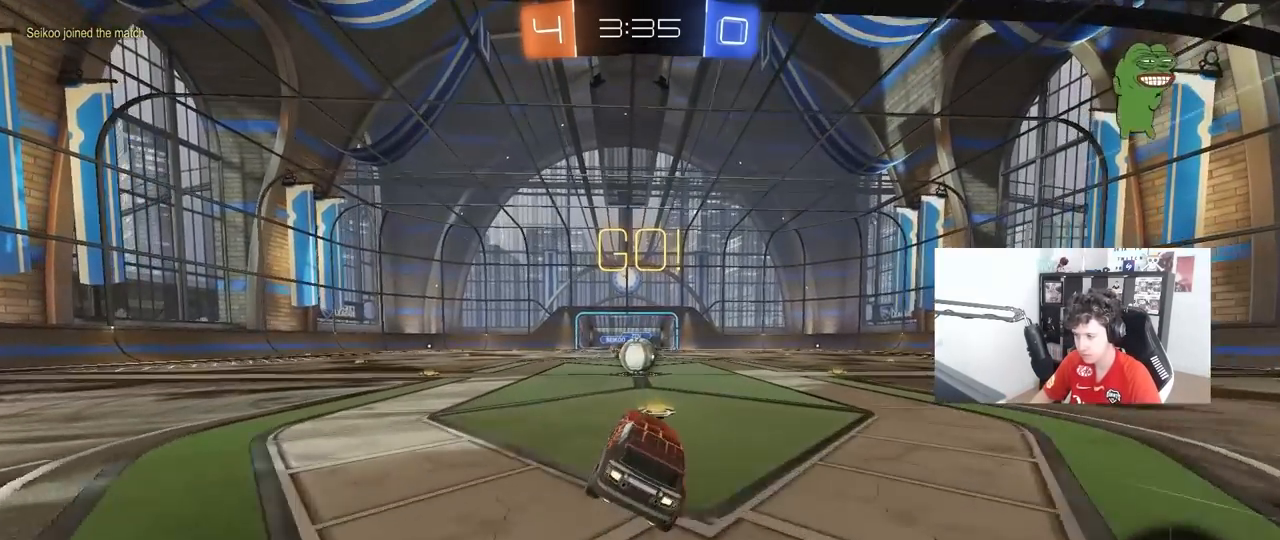
{"keys": [], "mouse": [], "mouse_move": "down-right", "events": [[150, "w", "down"], [183, "a", "down"], [233, "a", "up"], [233, "w", "up"], [283, "mouse_right", "down"], [367, "mouse_right", "up"]]}
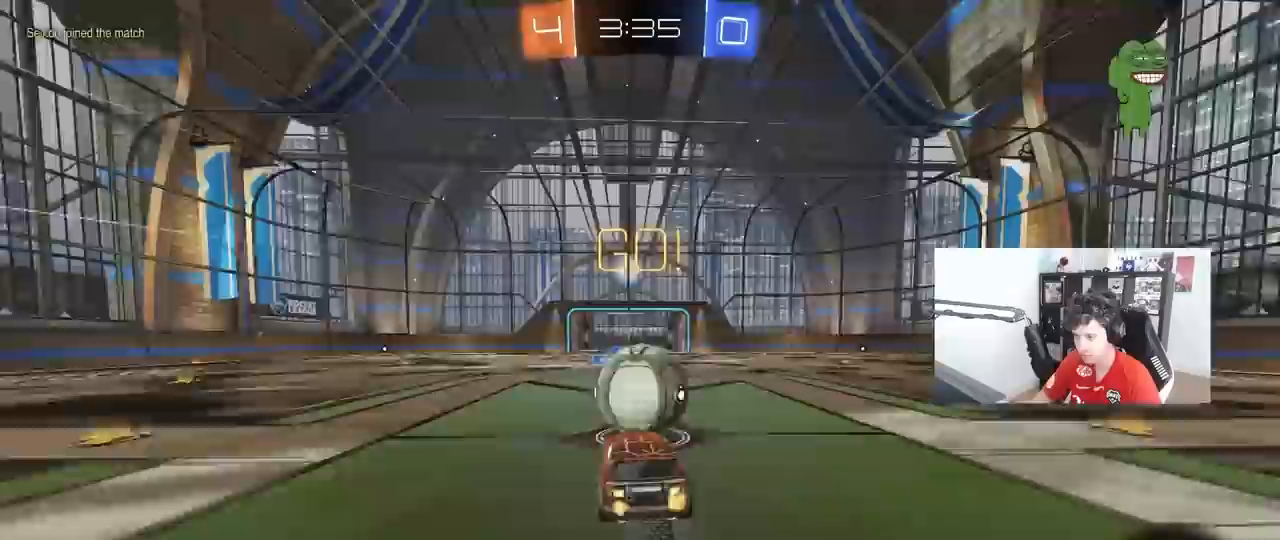
{"keys": ["d", "s", "shift"], "mouse": [], "mouse_move": "up", "events": [[67, "d", "down"], [67, "shift", "down"], [67, "w", "down"], [117, "mouse_right", "down"], [200, "s", "down"], [200, "w", "up"], [350, "mouse_right", "up"]]}
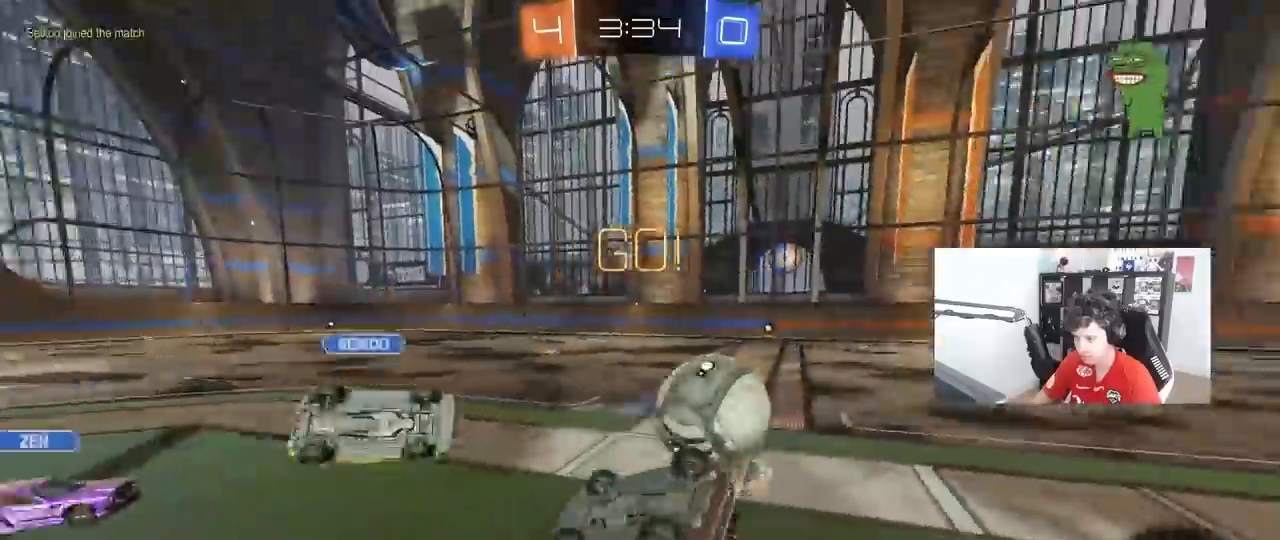
{"keys": [], "mouse": [], "mouse_move": "still", "events": [[83, "s", "up"], [367, "s", "down"], [417, "shift", "up"], [450, "s", "up"], [500, "d", "up"]]}
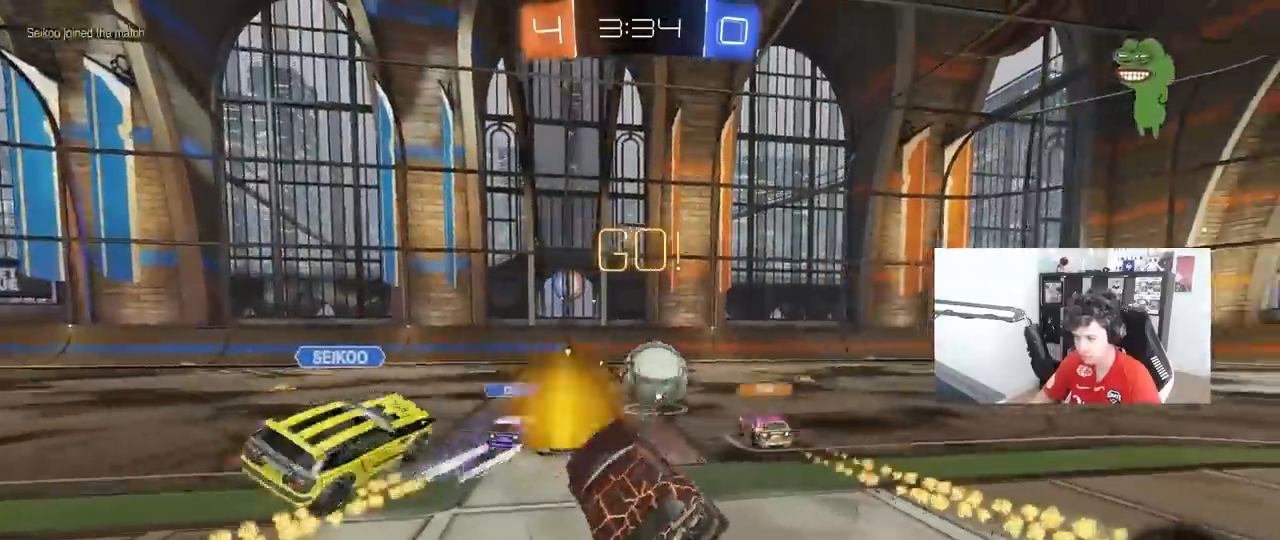
{"keys": ["w"], "mouse": [], "mouse_move": "still", "events": [[183, "w", "down"], [333, "d", "down"], [433, "d", "up"]]}
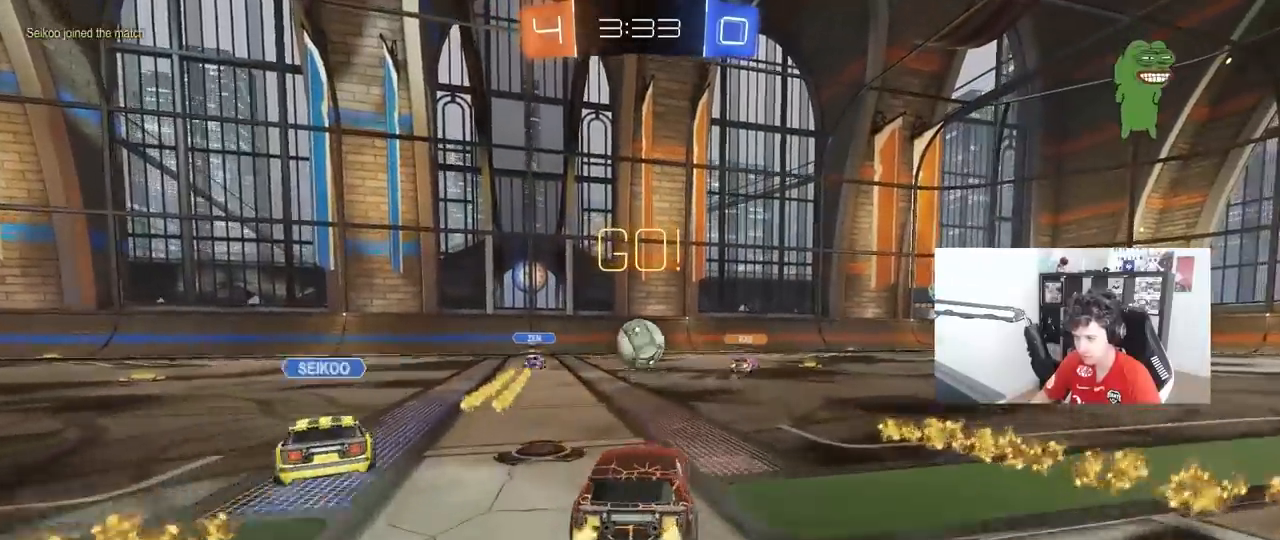
{"keys": ["w"], "mouse": [], "mouse_move": "still", "events": [[350, "d", "down"], [433, "d", "up"]]}
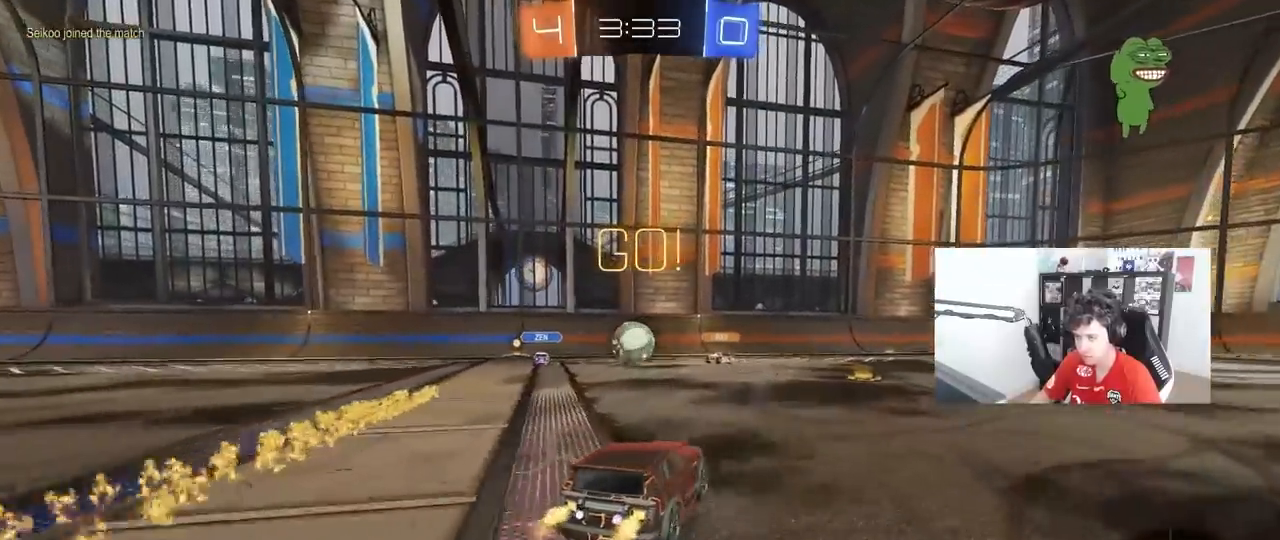
{"keys": ["d", "w"], "mouse": ["left", "right"], "mouse_move": "still", "events": [[183, "d", "down"], [217, "mouse_left", "down"], [317, "d", "up"], [450, "mouse_right", "down"], [500, "d", "down"]]}
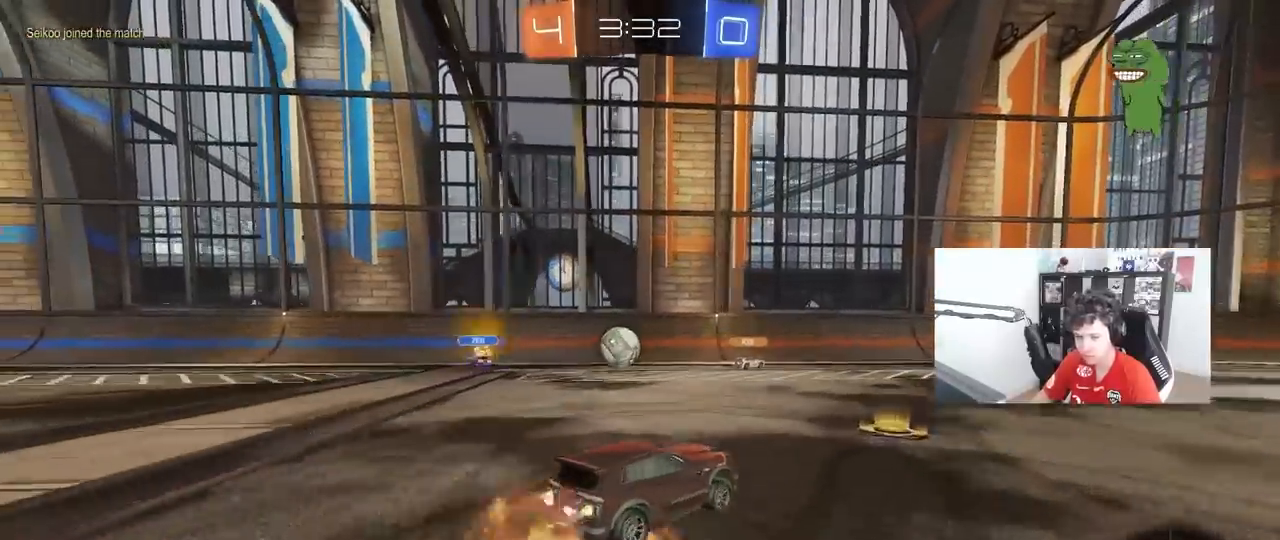
{"keys": ["d", "s", "shift"], "mouse": ["left"], "mouse_move": "still", "events": [[50, "mouse_right", "up"], [50, "shift", "down"], [100, "mouse_right", "down"], [150, "s", "down"], [150, "w", "up"], [233, "mouse_right", "up"], [333, "space", "down"], [467, "space", "up"]]}
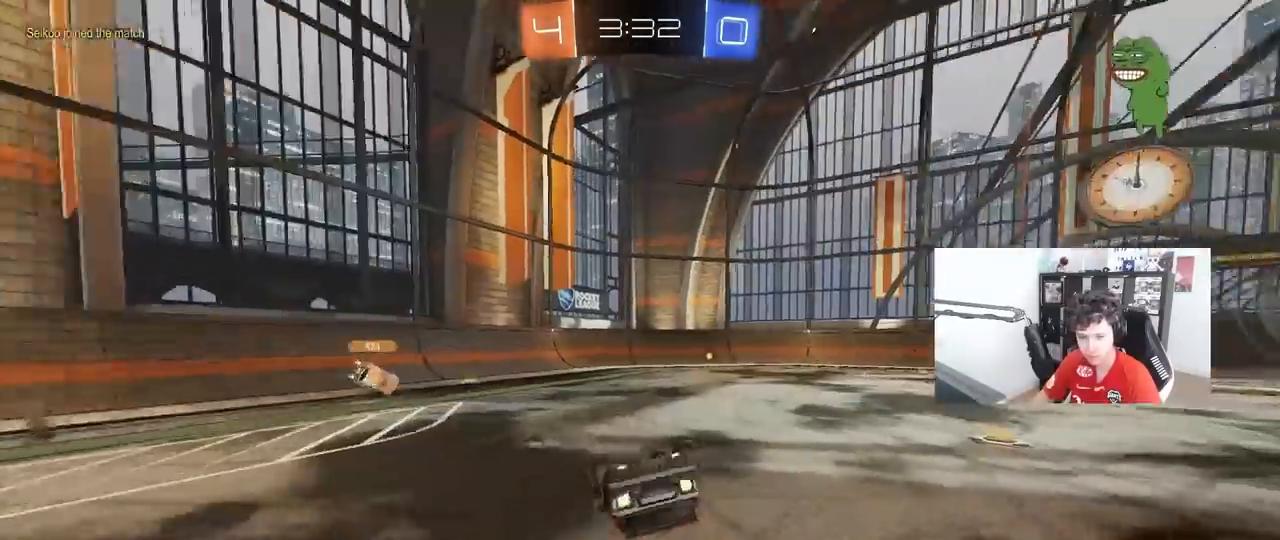
{"keys": [], "mouse": [], "mouse_move": "still", "events": [[17, "s", "up"], [167, "s", "down"], [350, "s", "up"], [400, "d", "up"], [400, "shift", "up"], [433, "mouse_left", "up"]]}
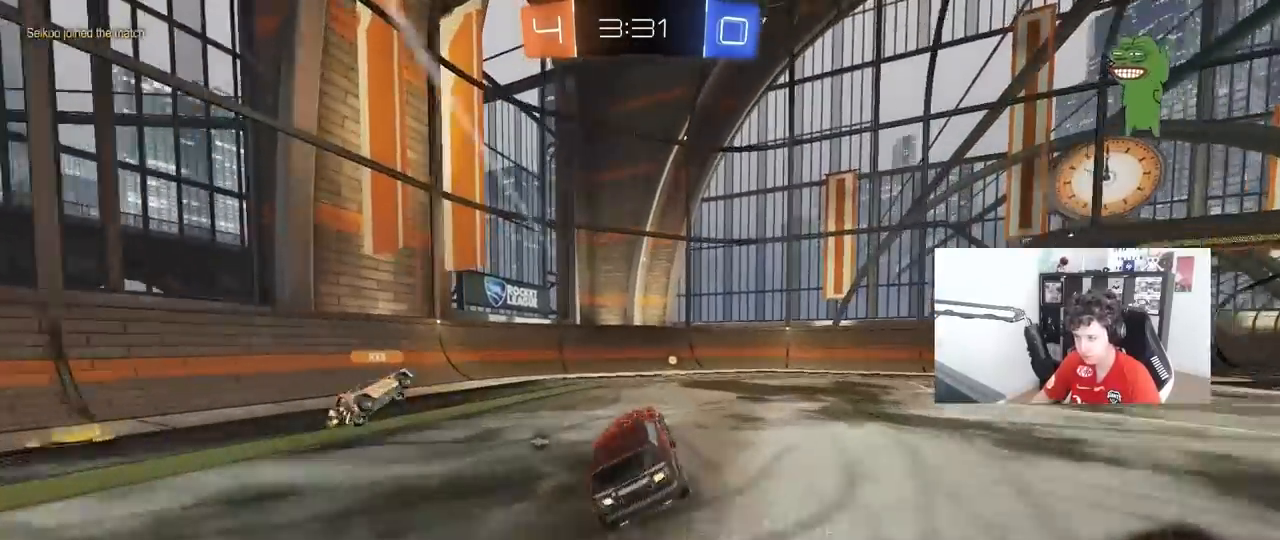
{"keys": ["w"], "mouse": [], "mouse_move": "still", "events": [[83, "d", "down"], [83, "w", "down"], [267, "d", "up"]]}
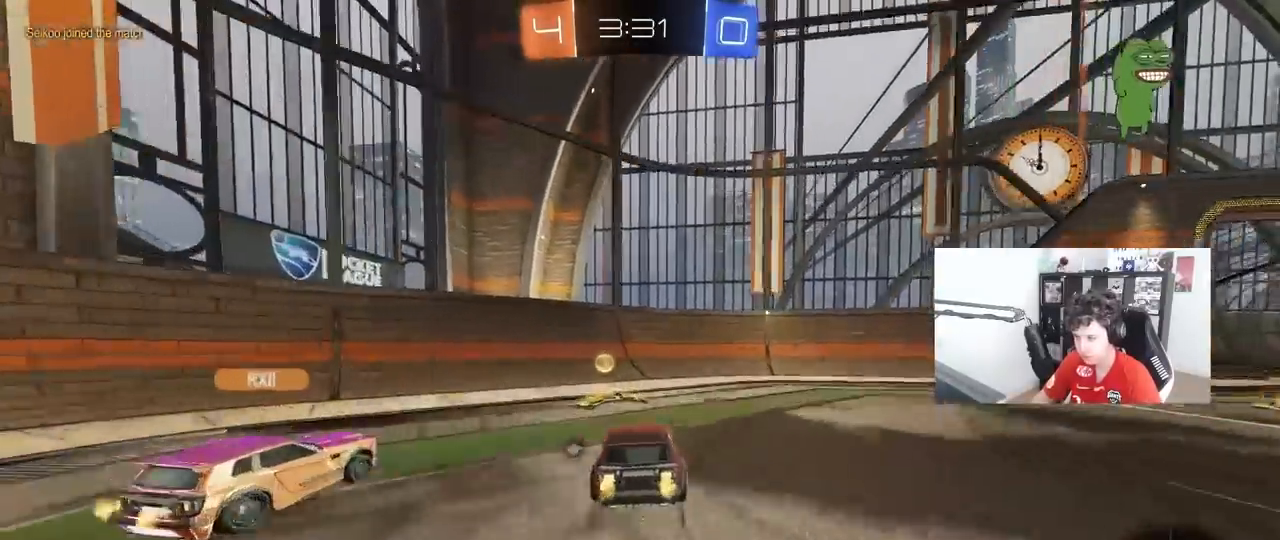
{"keys": ["d", "w"], "mouse": [], "mouse_move": "still", "events": [[50, "d", "down"], [50, "space", "down"], [150, "shift", "down"], [200, "space", "up"], [233, "shift", "up"]]}
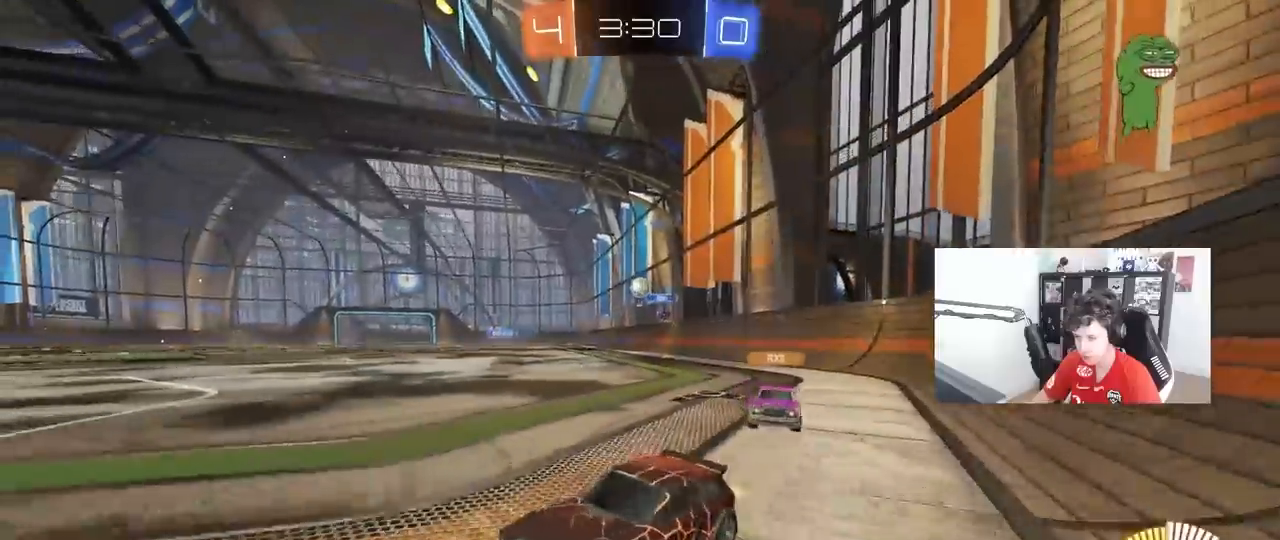
{"keys": ["s"], "mouse": [], "mouse_move": "still", "events": [[17, "shift", "down"], [117, "shift", "up"], [400, "w", "up"], [433, "d", "up"], [483, "s", "down"]]}
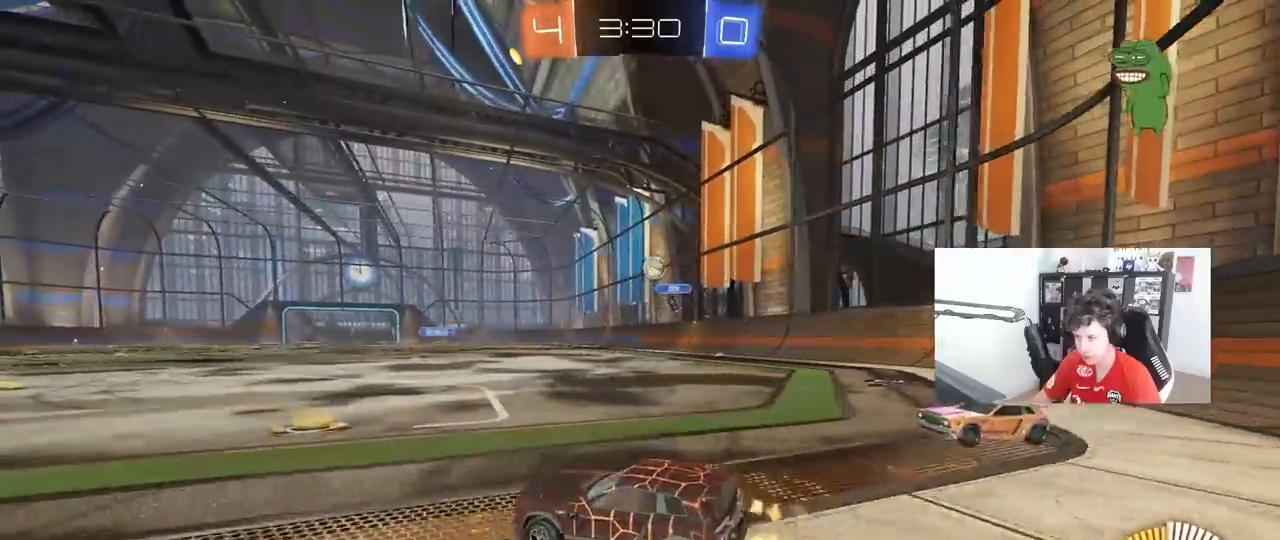
{"keys": ["a"], "mouse": [], "mouse_move": "still", "events": [[83, "a", "down"], [167, "s", "up"]]}
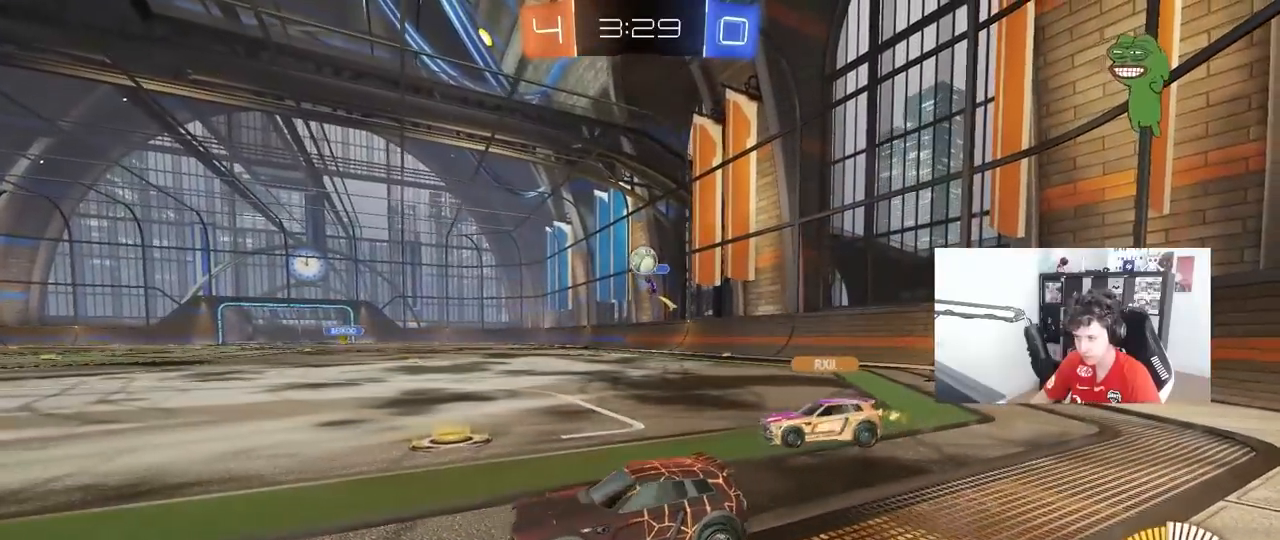
{"keys": ["d", "w"], "mouse": [], "mouse_move": "still", "events": [[50, "w", "down"], [417, "a", "up"], [467, "d", "down"]]}
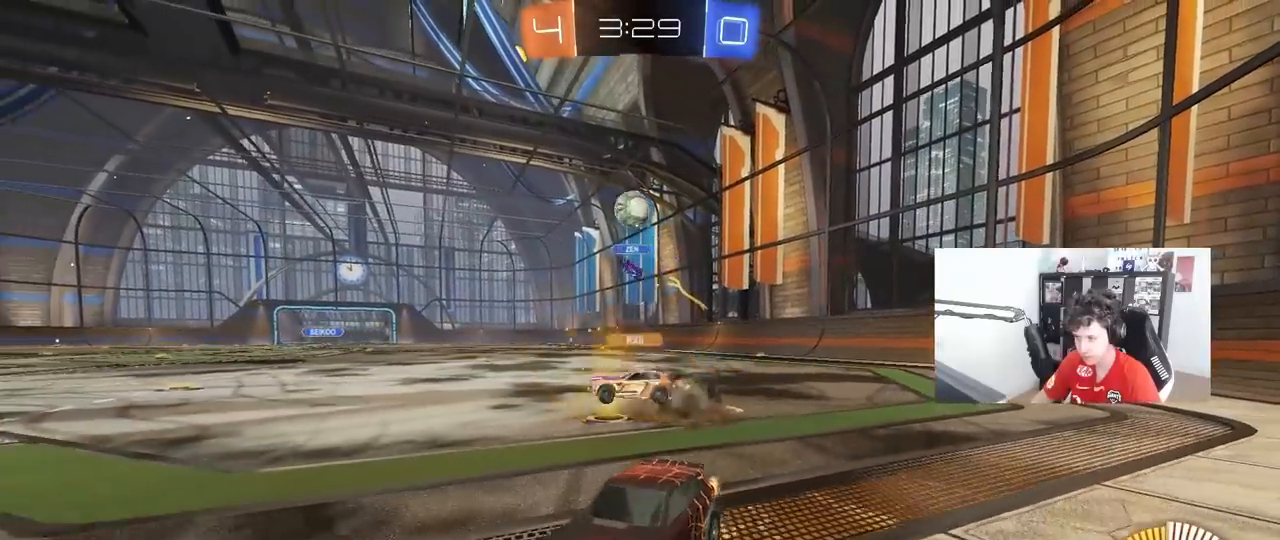
{"keys": ["d"], "mouse": [], "mouse_move": "still", "events": [[17, "d", "up"], [200, "d", "down"], [250, "d", "up"], [350, "a", "down"], [433, "a", "up"], [433, "w", "up"], [483, "d", "down"]]}
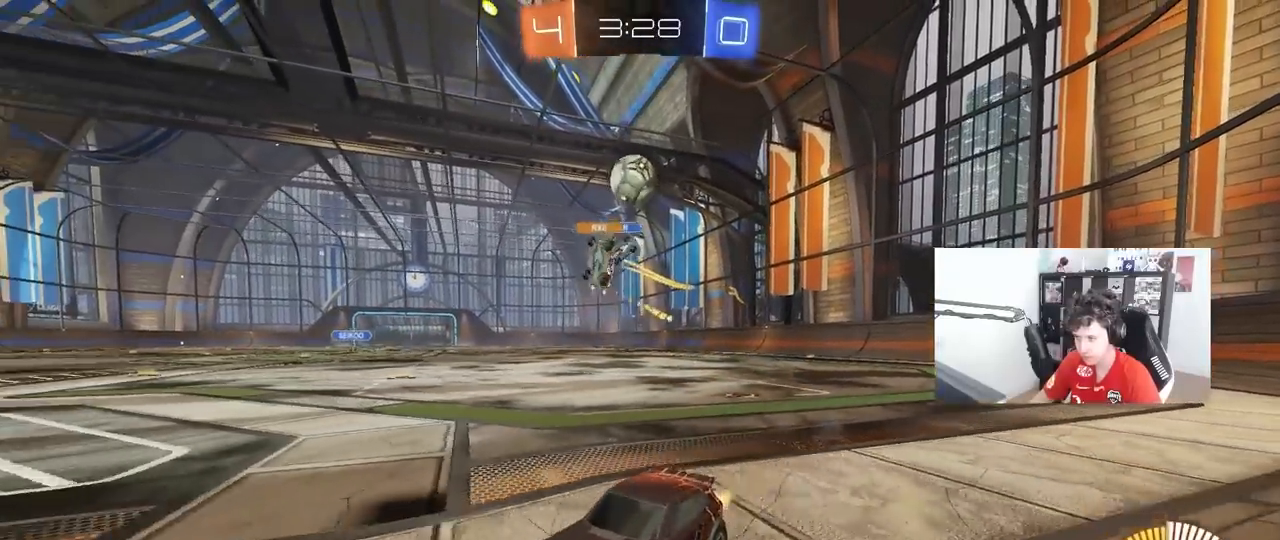
{"keys": ["d", "shift", "w"], "mouse": [], "mouse_move": "still", "events": [[133, "d", "up"], [167, "a", "down"], [267, "a", "up"], [317, "w", "down"], [367, "d", "down"], [500, "shift", "down"]]}
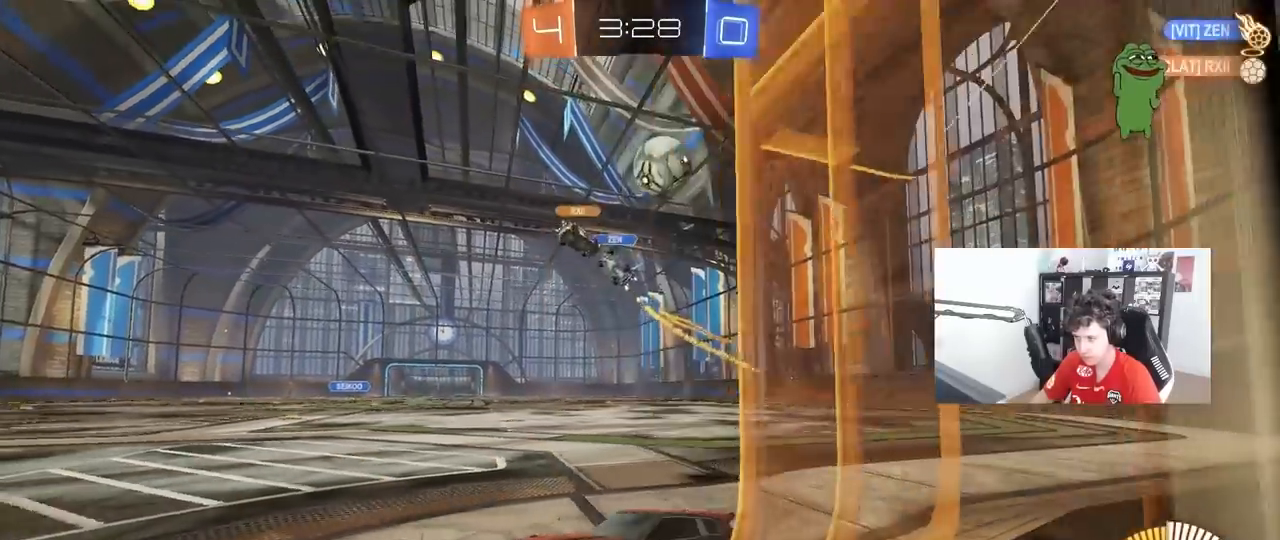
{"keys": ["d", "w"], "mouse": [], "mouse_move": "still", "events": [[50, "a", "down"], [100, "a", "up"], [133, "w", "up"], [283, "w", "down"], [467, "shift", "up"]]}
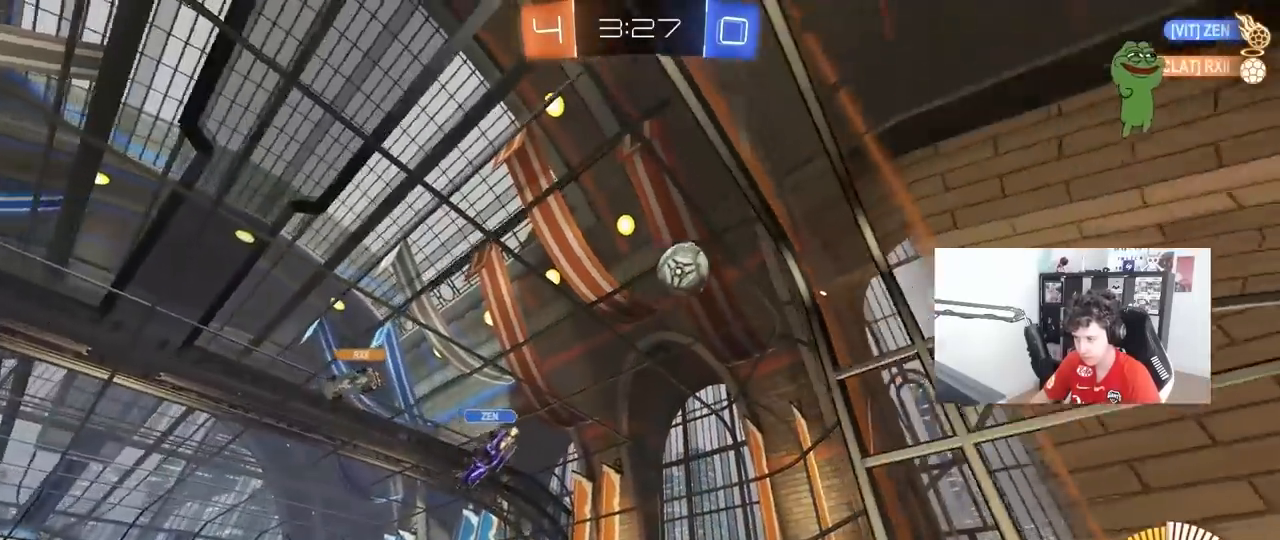
{"keys": ["d", "w"], "mouse": [], "mouse_move": "down-left", "events": [[117, "a", "down"], [117, "shift", "down"], [167, "a", "up"], [200, "shift", "up"], [250, "mouse_left", "down"], [350, "mouse_left", "up"]]}
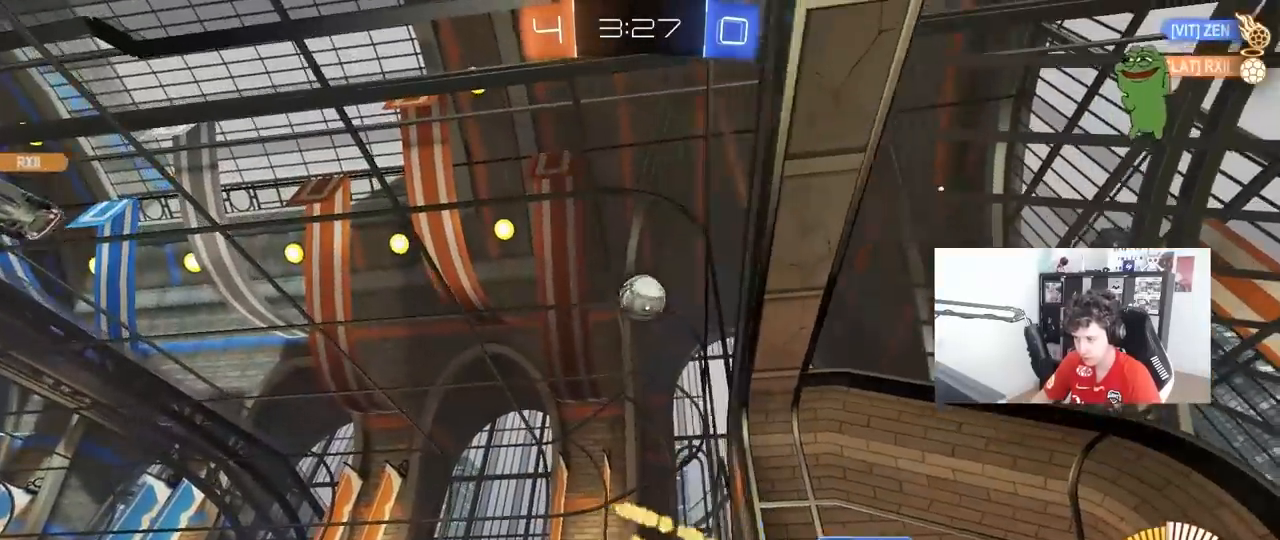
{"keys": [], "mouse": ["left", "right"], "mouse_move": "up", "events": [[33, "shift", "down"], [83, "shift", "up"], [133, "w", "up"], [217, "mouse_right", "down"], [267, "s", "down"], [367, "mouse_left", "down"], [367, "shift", "down"], [450, "d", "up"], [450, "mouse_right", "up"], [450, "s", "up"], [450, "shift", "up"], [500, "mouse_right", "down"]]}